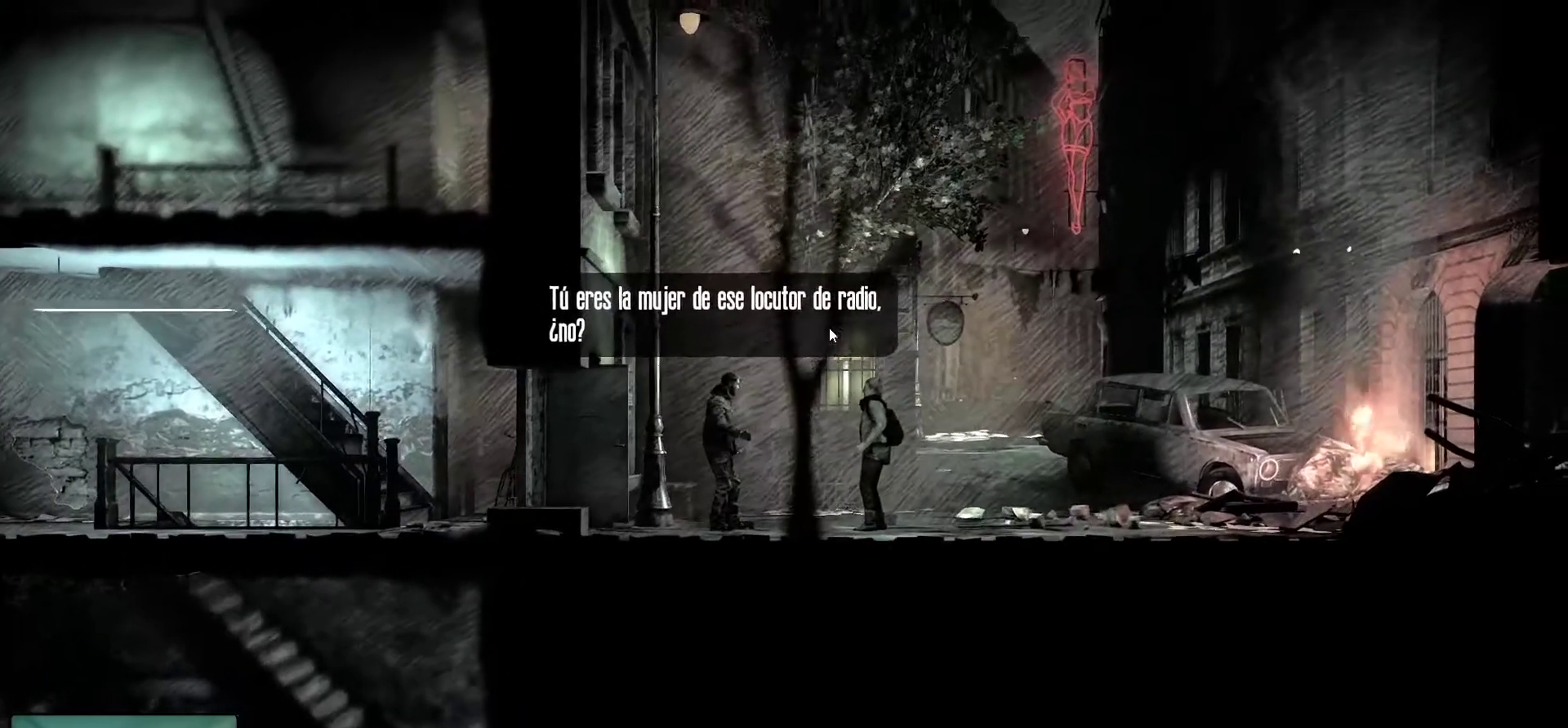
Gameplay with keyboard and mouse; each line is a JSON object with the keys and mouse buttons held at the frame after it. "events" lists presses ("down") and releases ("up") of "1", "2", "3", "4", "5", "a", "alt", "c", "caps_lock", "ctrl", "d", "e", "f", "g", "q", "r", "s", "shift", "space", "t", "tab", "v", "w", "x", "z", "mouse_left", "mouse_wheel" and "mouse_right" between this image and that frame as [ms after this image, input, new state], when the widget could be followed in between. "mouse_left", "mouse_wheel", "mouse_right" = the "left", "wheel", "right" buttons of the "mouse" list. No other keys are recorded. "wheel" means that the mouse wheel is clicked or scrolled. "mouse_move" is the direction in which the mouse moves at that frame (one of eight, or "still"), when it could be read.
{"keys": [], "mouse": [], "mouse_move": "still", "events": [[250, "mouse_left", "down"], [333, "mouse_left", "up"]]}
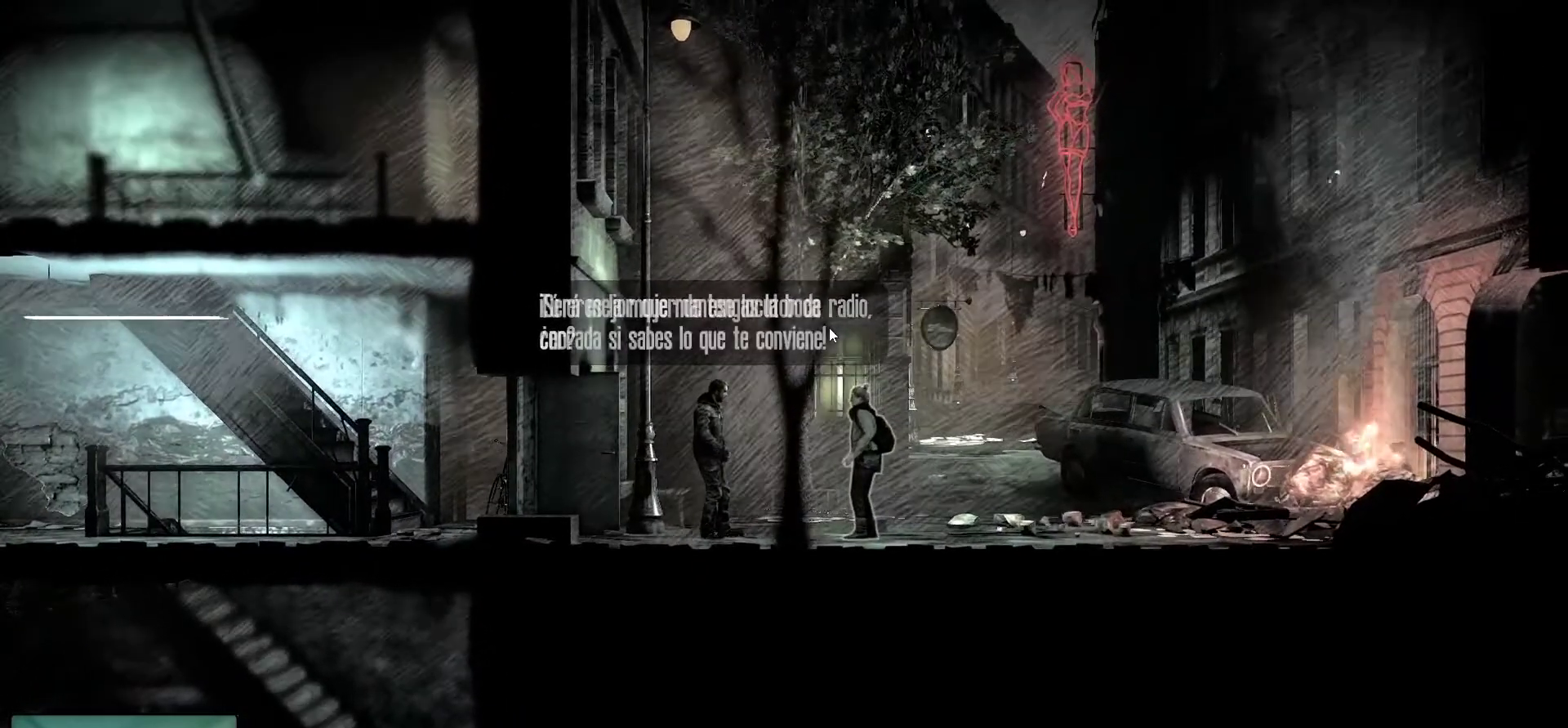
{"keys": [], "mouse": [], "mouse_move": "still", "events": []}
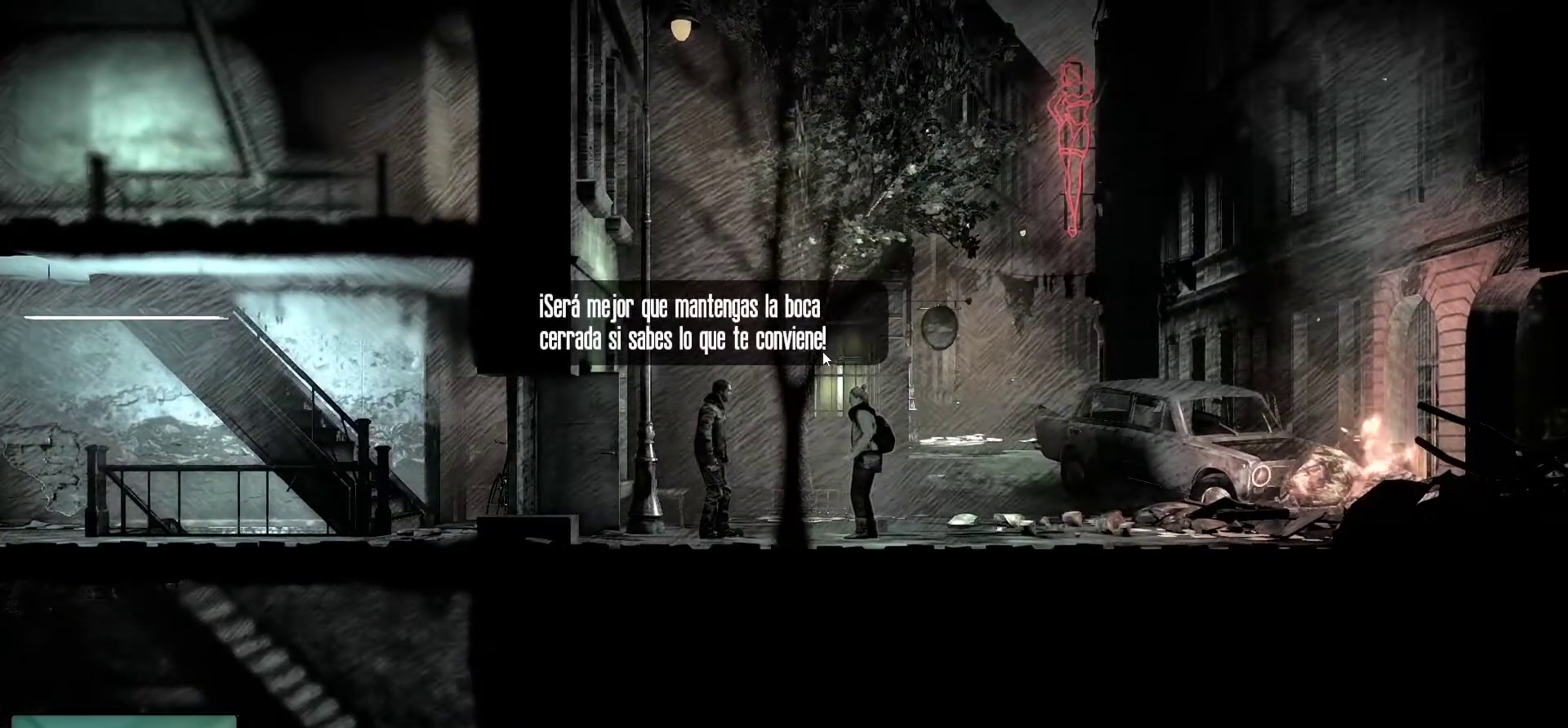
{"keys": [], "mouse": [], "mouse_move": "still", "events": []}
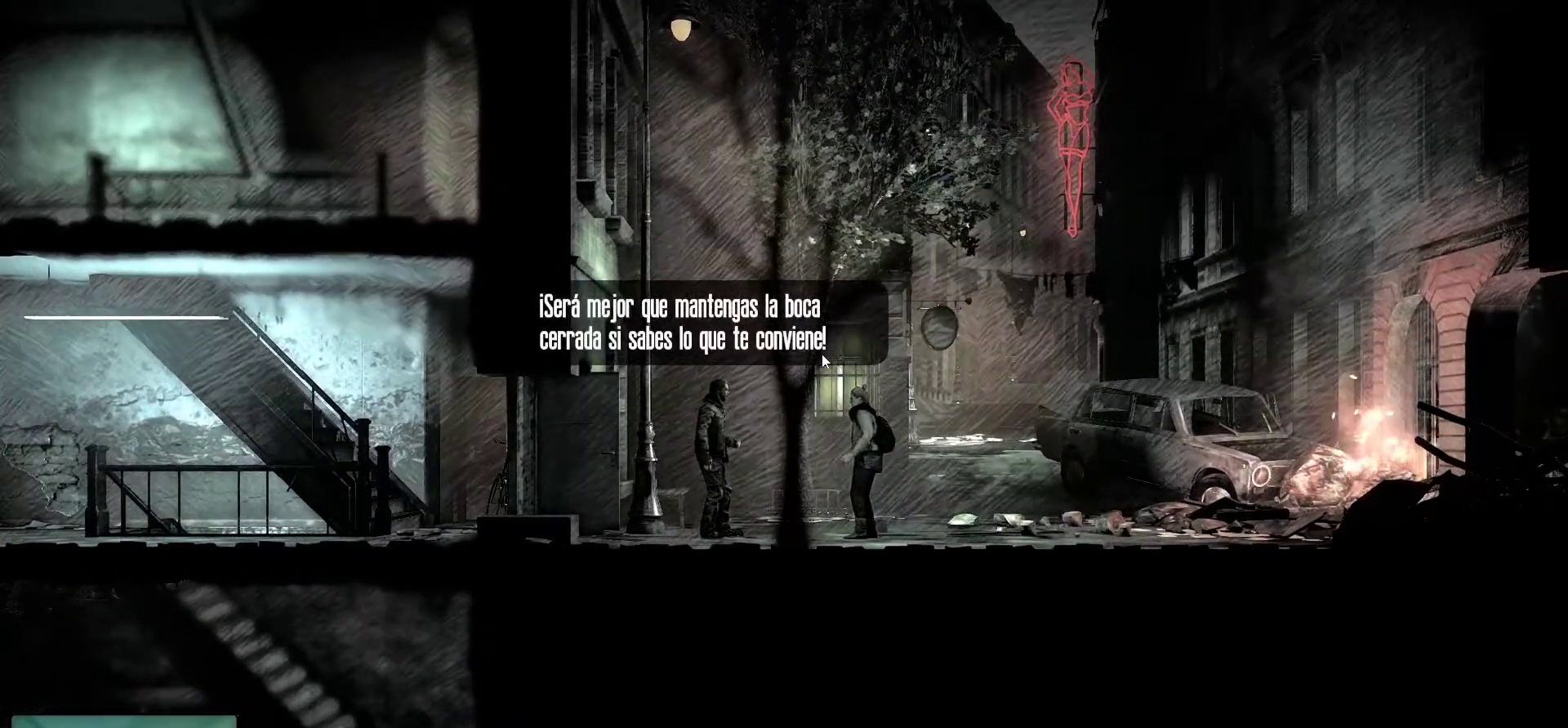
{"keys": [], "mouse": [], "mouse_move": "still", "events": []}
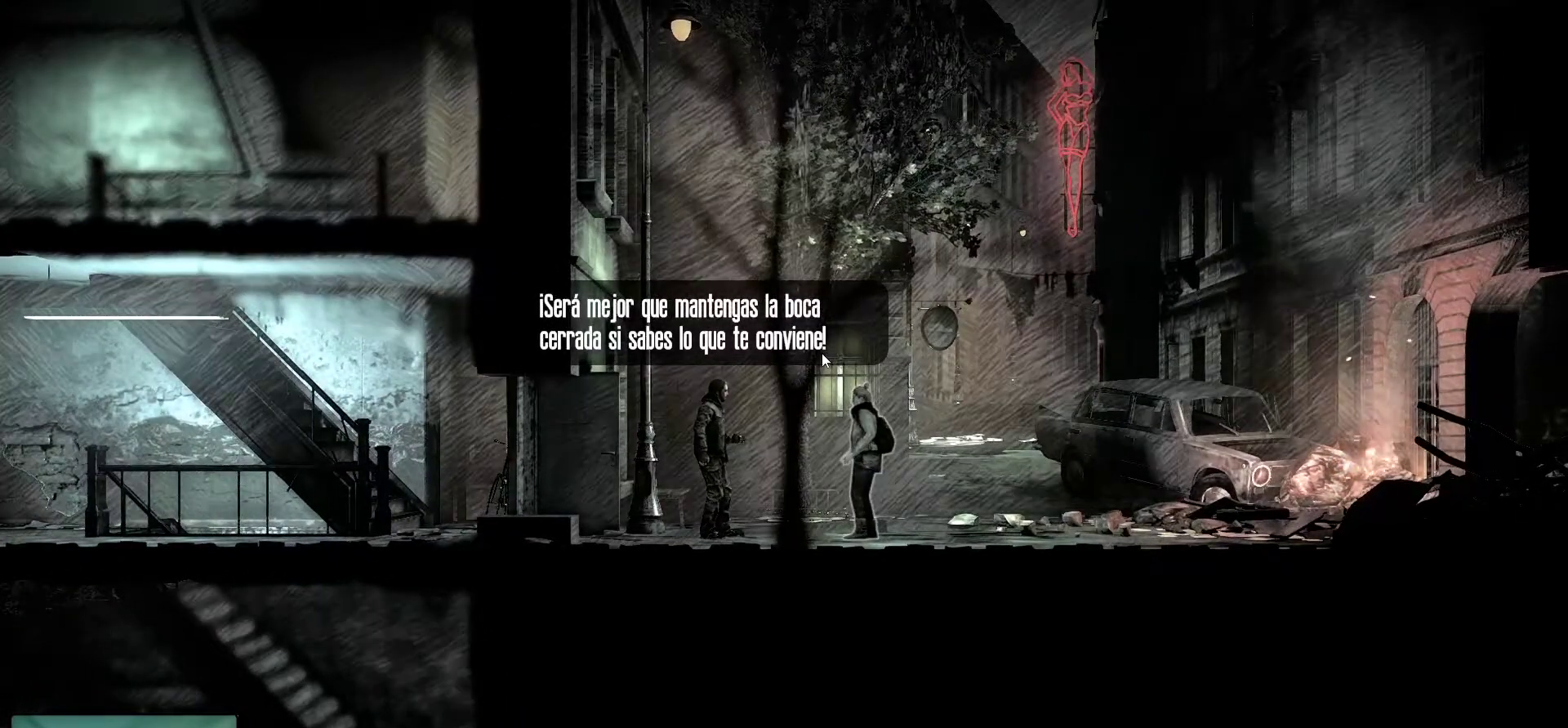
{"keys": [], "mouse": [], "mouse_move": "still", "events": []}
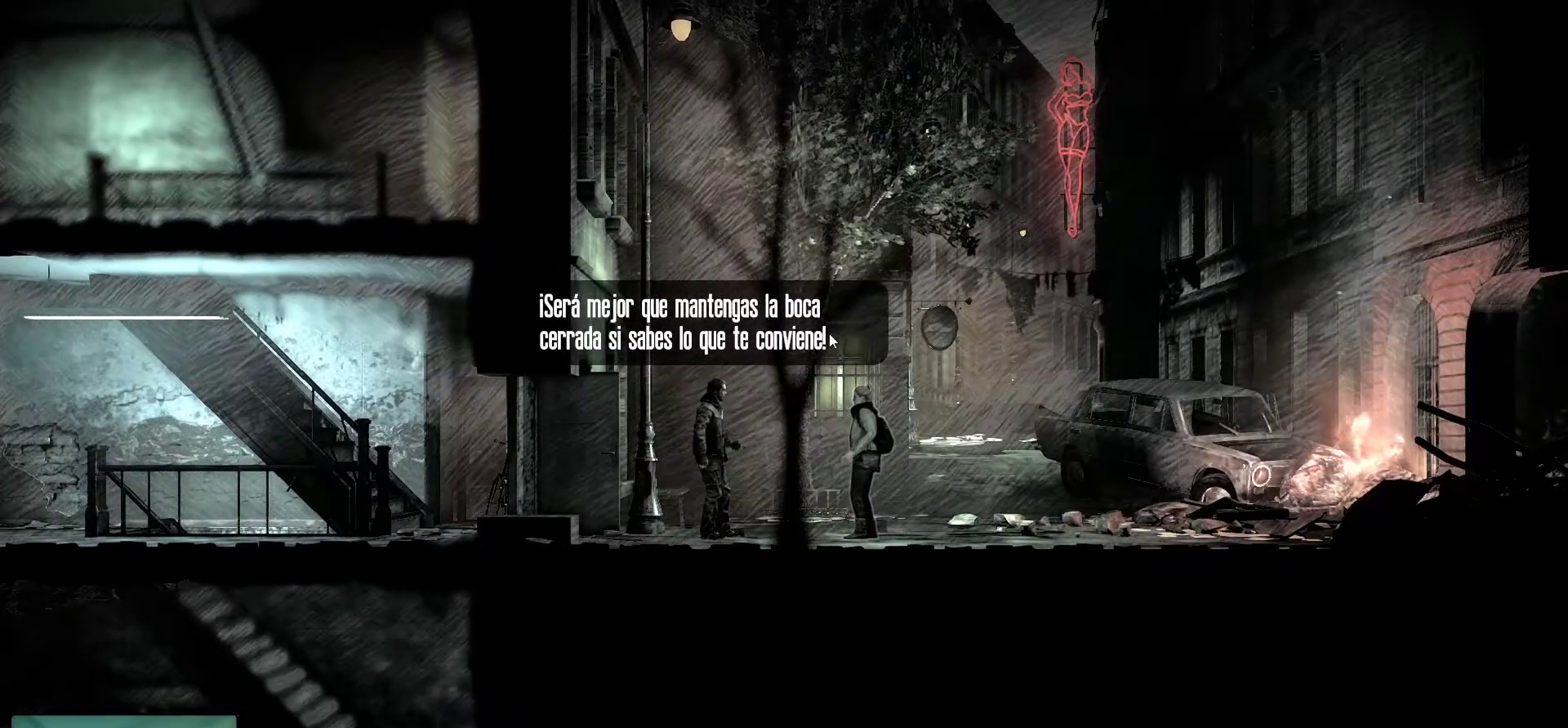
{"keys": [], "mouse": ["left"], "mouse_move": "still", "events": [[317, "mouse_left", "down"]]}
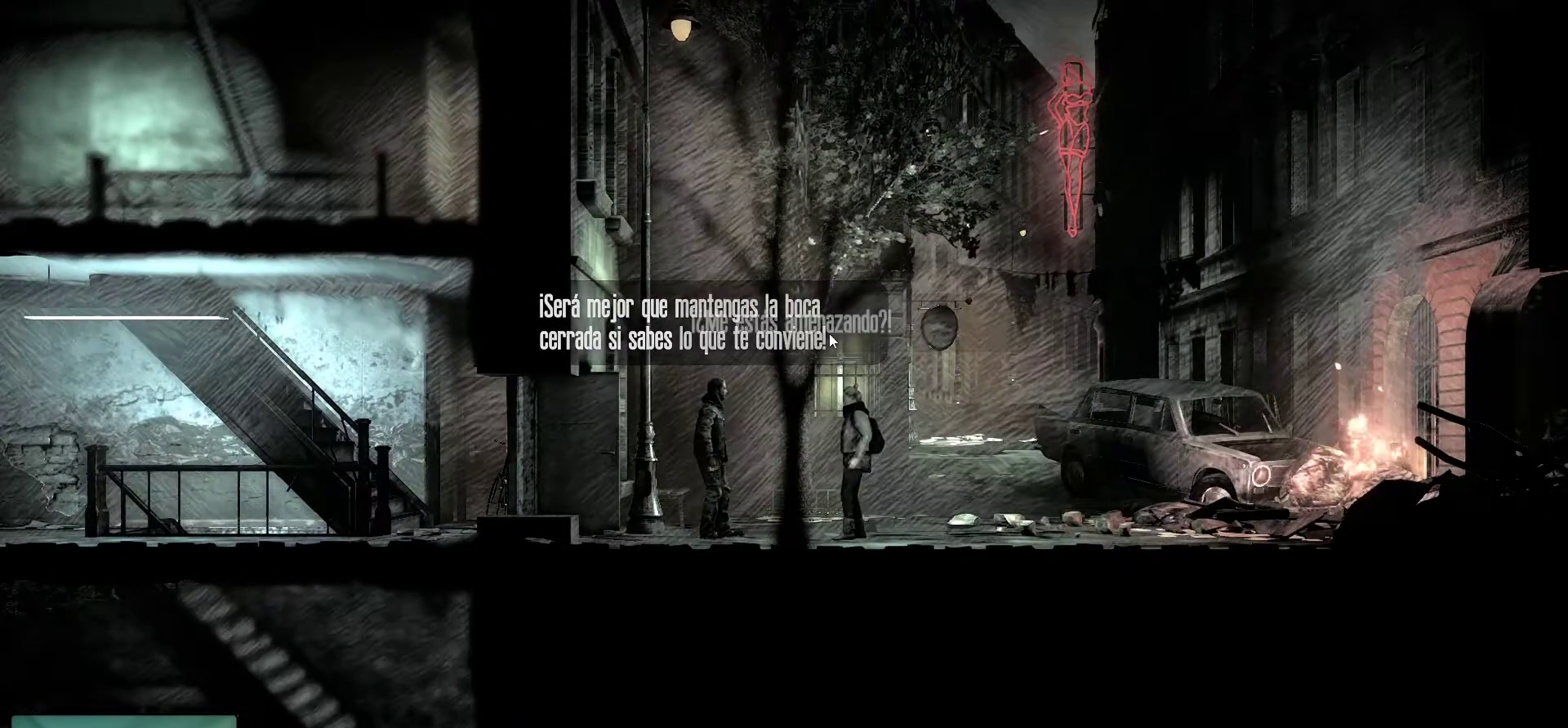
{"keys": [], "mouse": [], "mouse_move": "still", "events": [[17, "mouse_left", "up"]]}
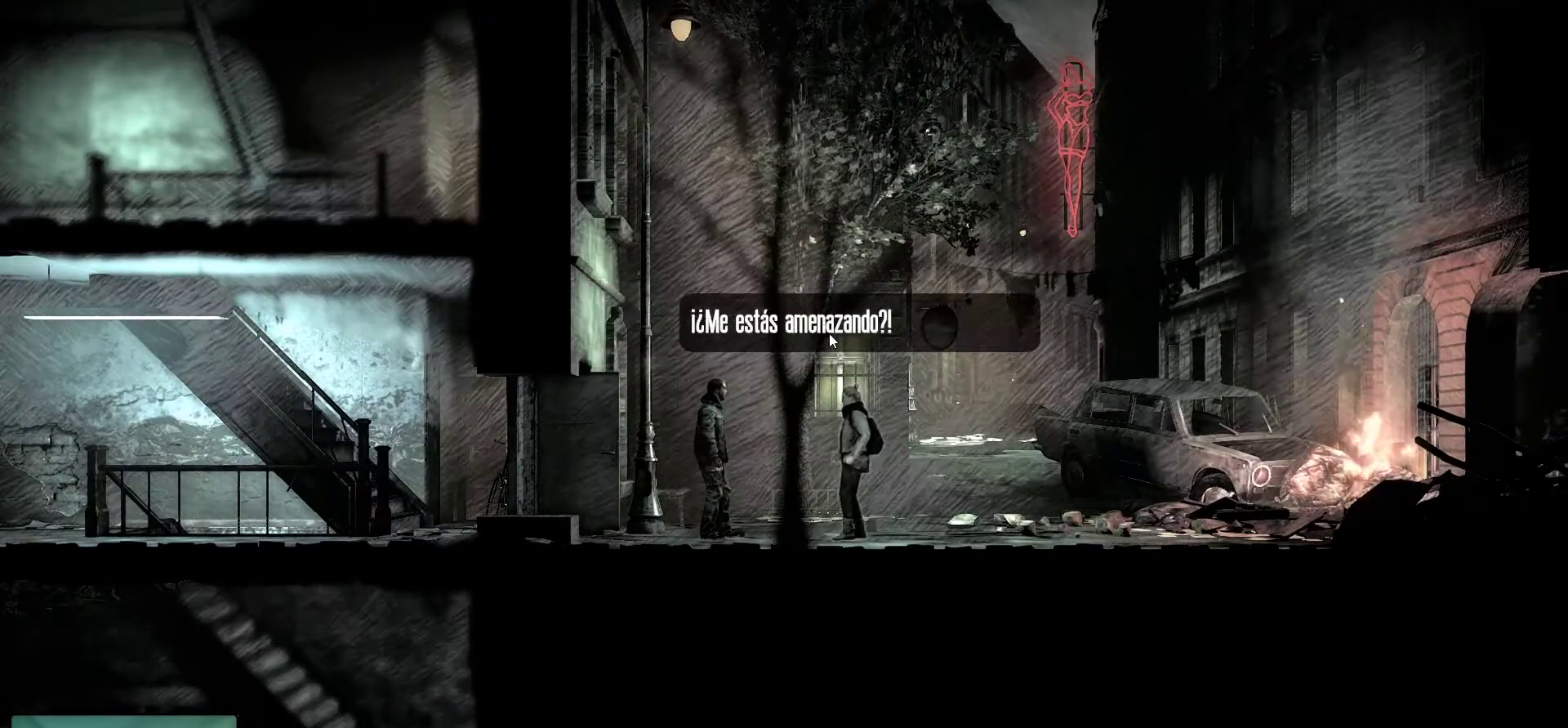
{"keys": [], "mouse": [], "mouse_move": "still", "events": []}
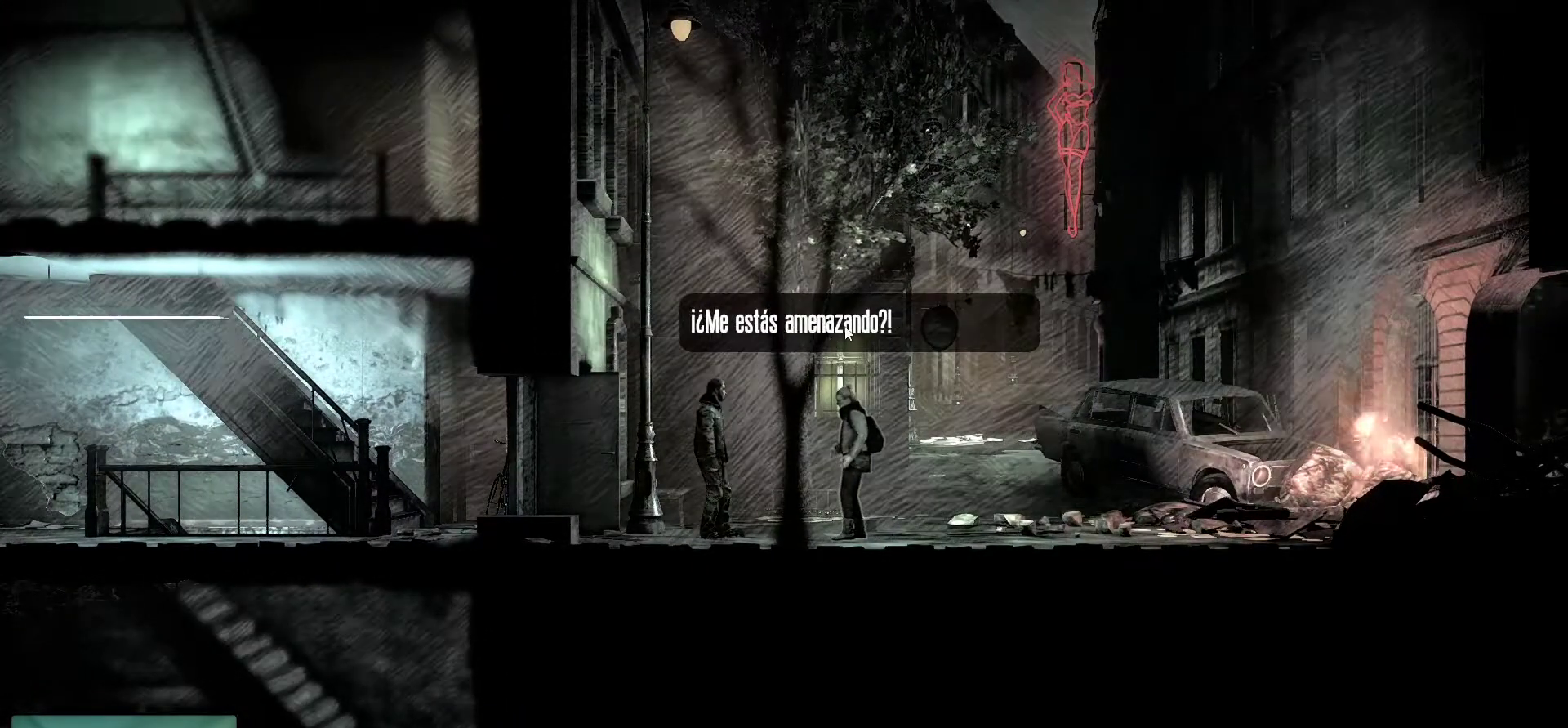
{"keys": [], "mouse": [], "mouse_move": "still", "events": [[133, "mouse_left", "down"], [317, "mouse_left", "up"]]}
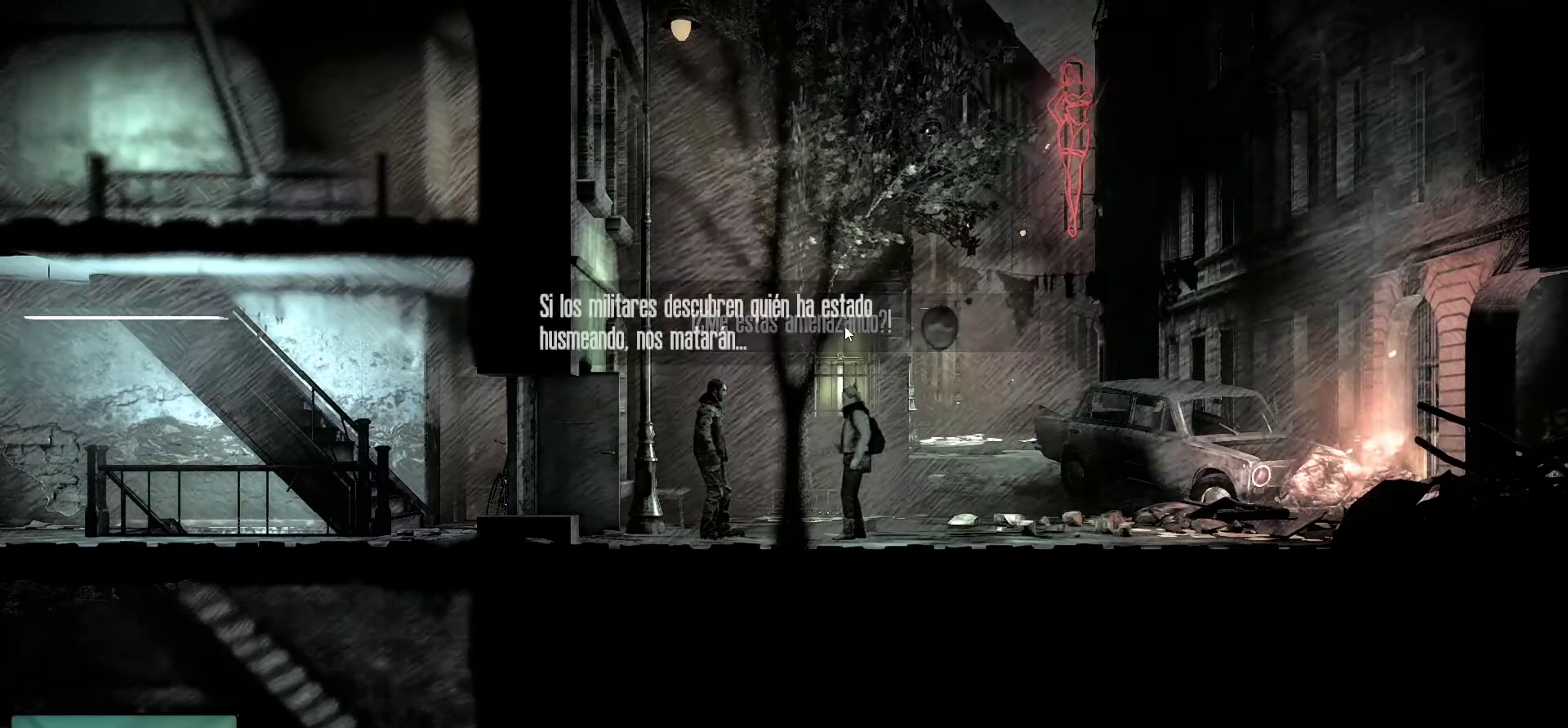
{"keys": [], "mouse": [], "mouse_move": "still", "events": []}
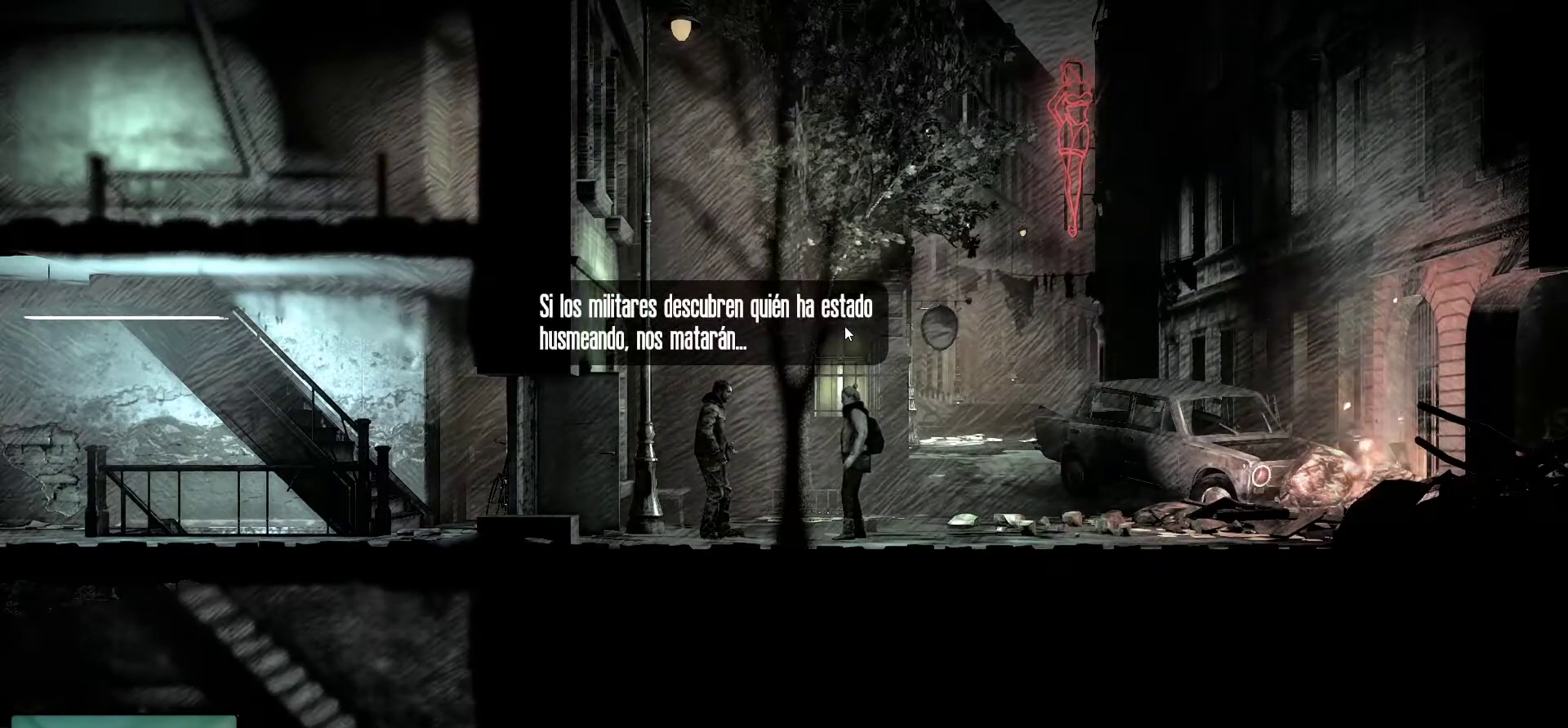
{"keys": [], "mouse": [], "mouse_move": "still", "events": []}
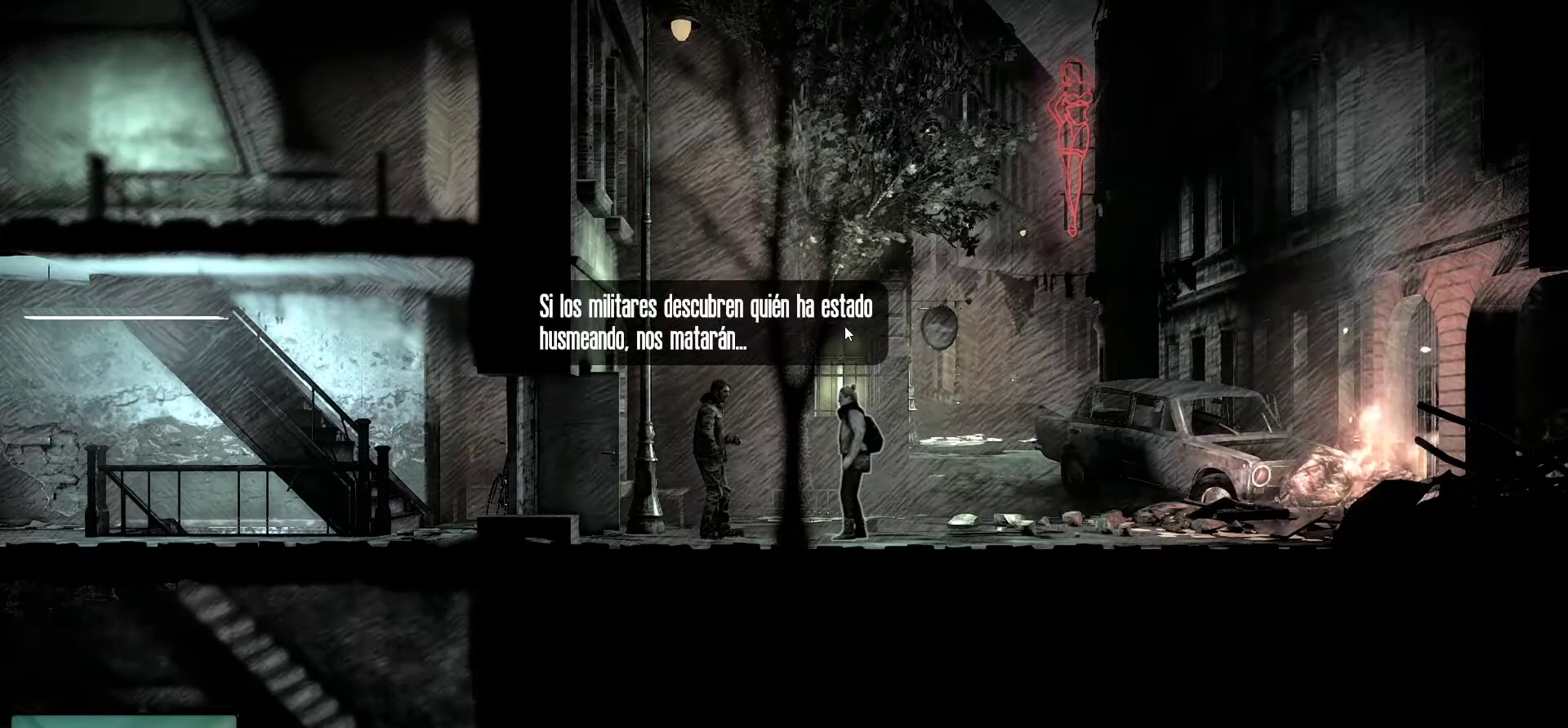
{"keys": [], "mouse": [], "mouse_move": "still", "events": []}
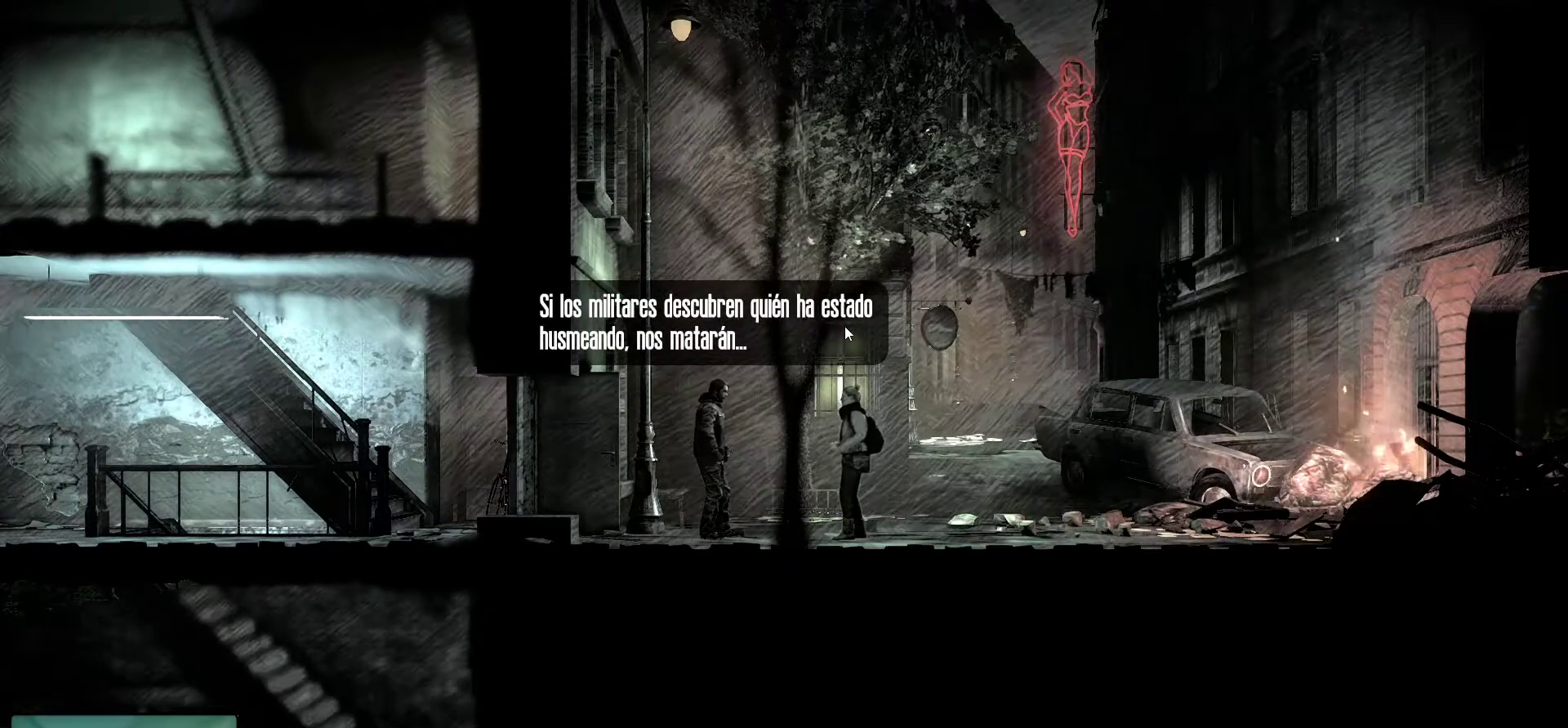
{"keys": [], "mouse": ["left"], "mouse_move": "still", "events": [[483, "mouse_left", "down"]]}
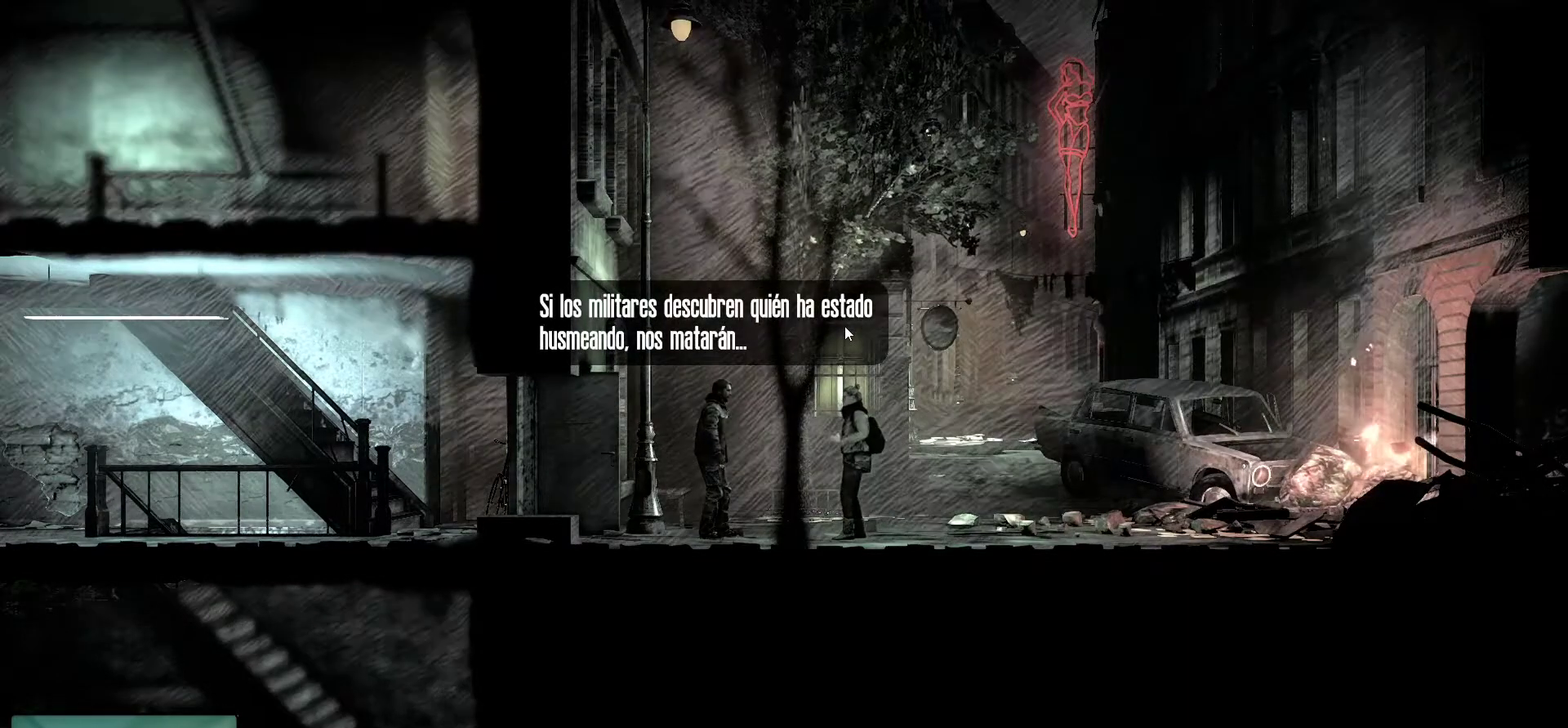
{"keys": [], "mouse": [], "mouse_move": "still", "events": [[117, "mouse_left", "up"]]}
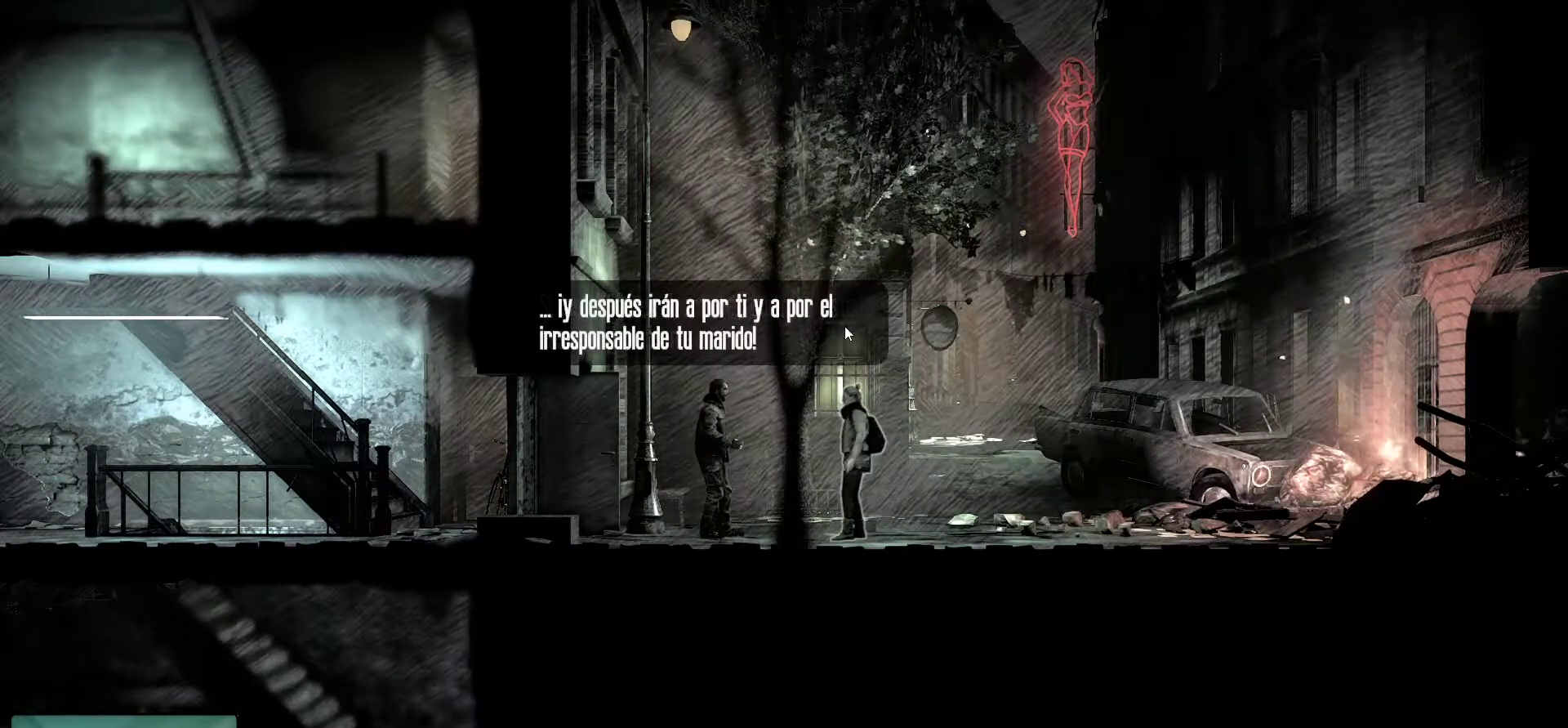
{"keys": [], "mouse": [], "mouse_move": "still", "events": []}
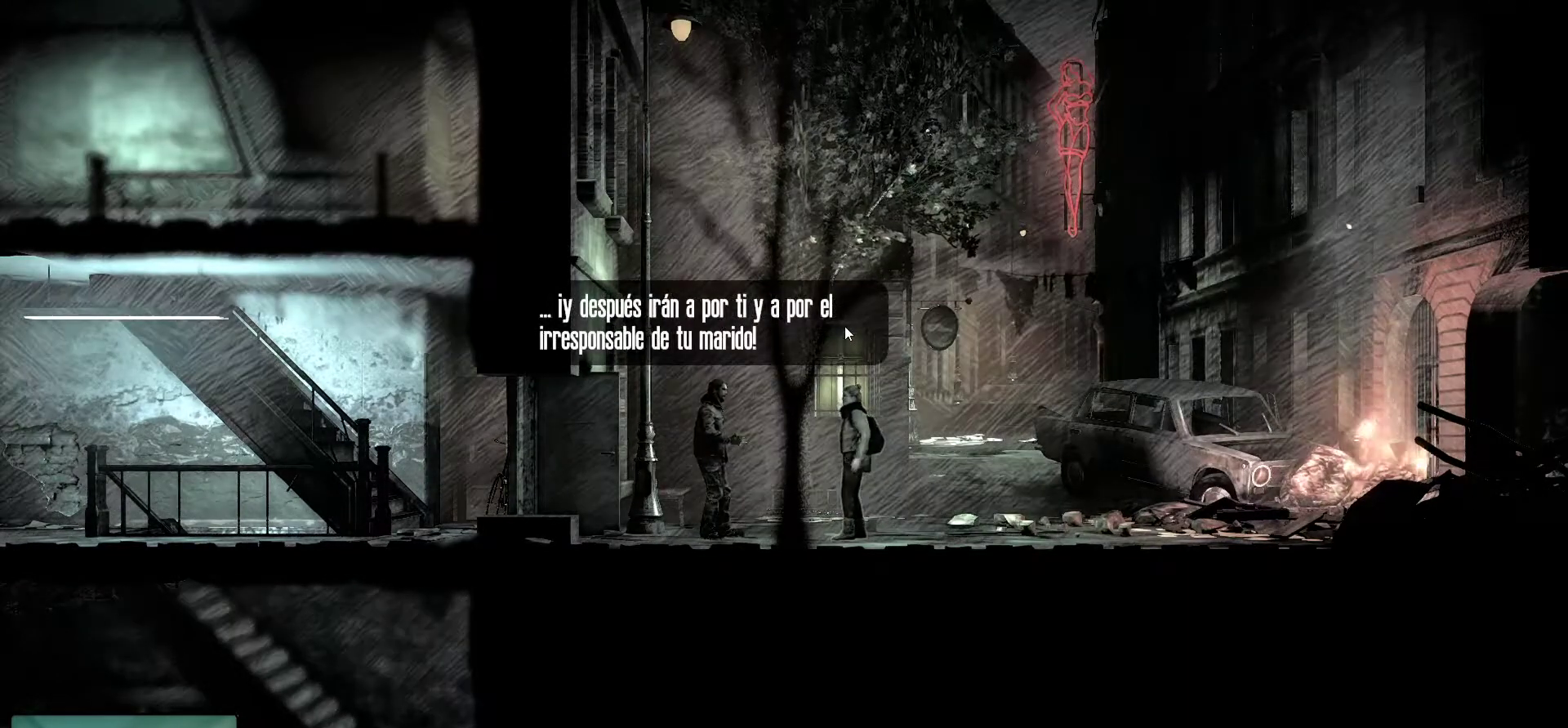
{"keys": [], "mouse": [], "mouse_move": "still", "events": []}
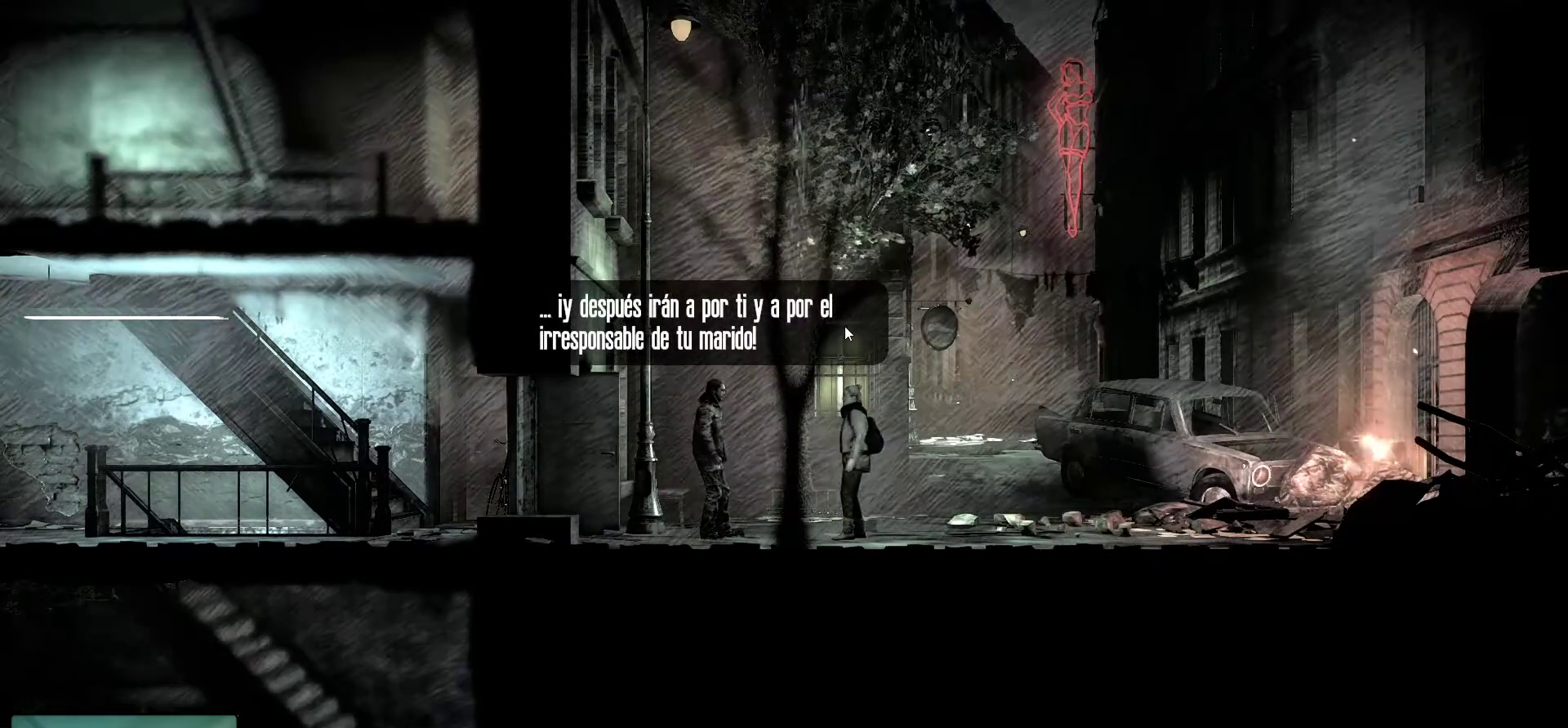
{"keys": [], "mouse": [], "mouse_move": "still", "events": []}
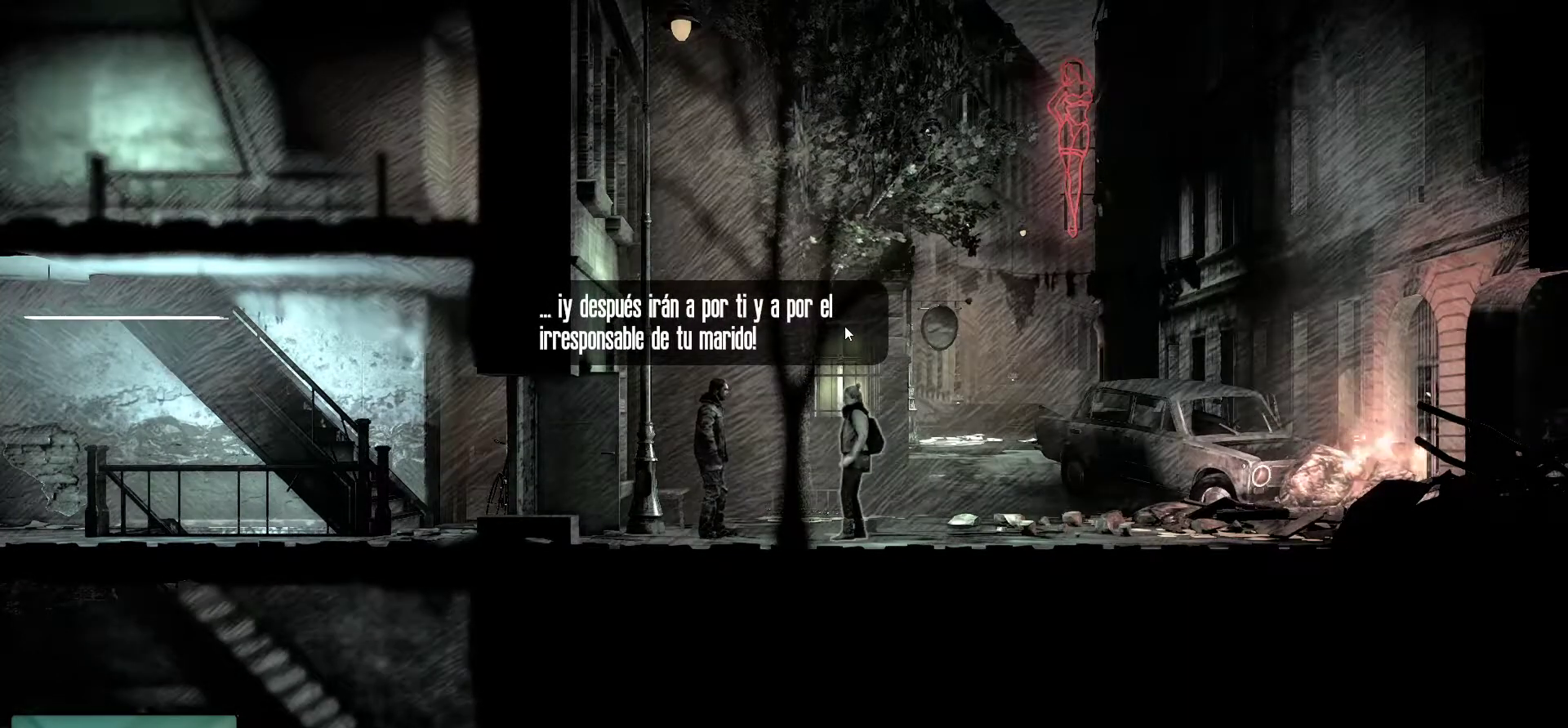
{"keys": [], "mouse": [], "mouse_move": "still", "events": []}
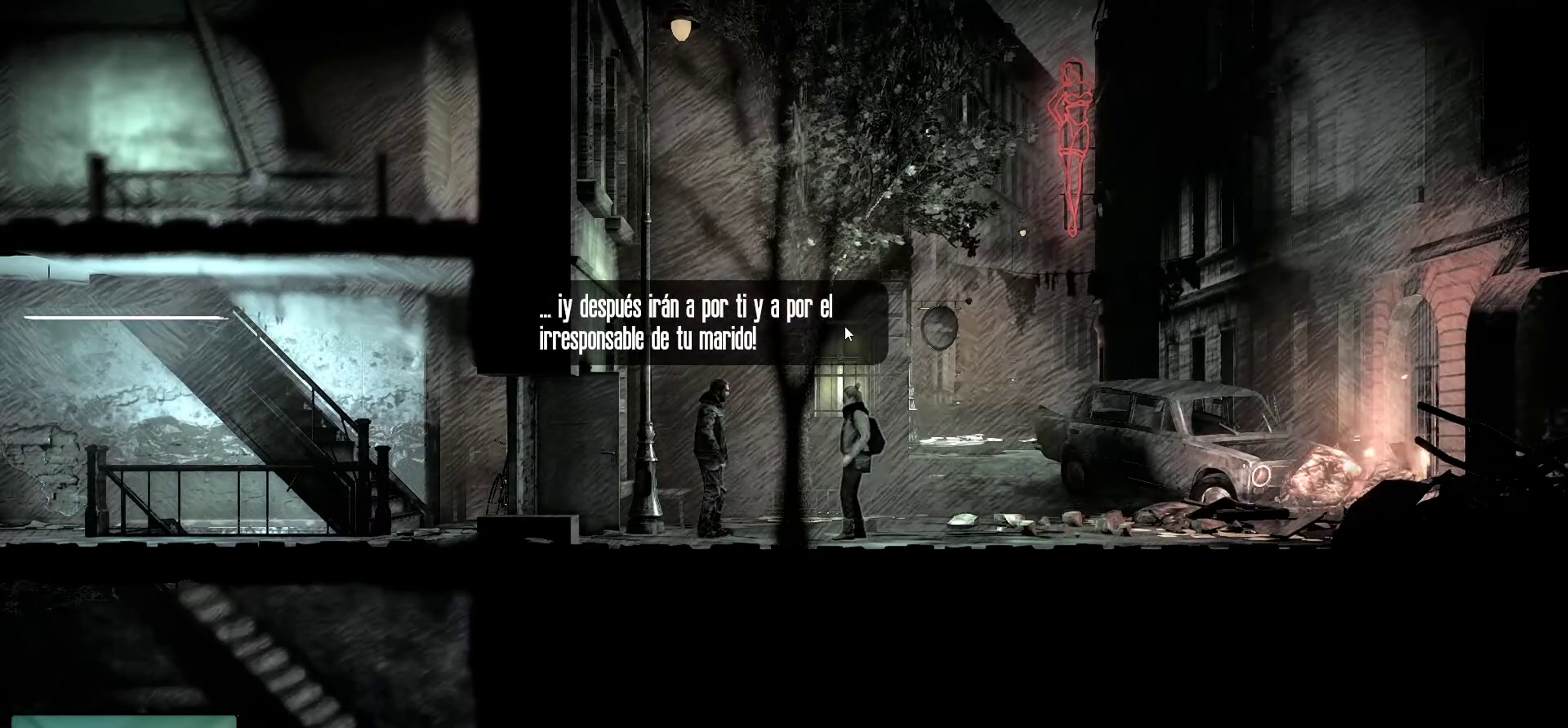
{"keys": [], "mouse": [], "mouse_move": "still", "events": [[150, "mouse_left", "down"], [300, "mouse_left", "up"]]}
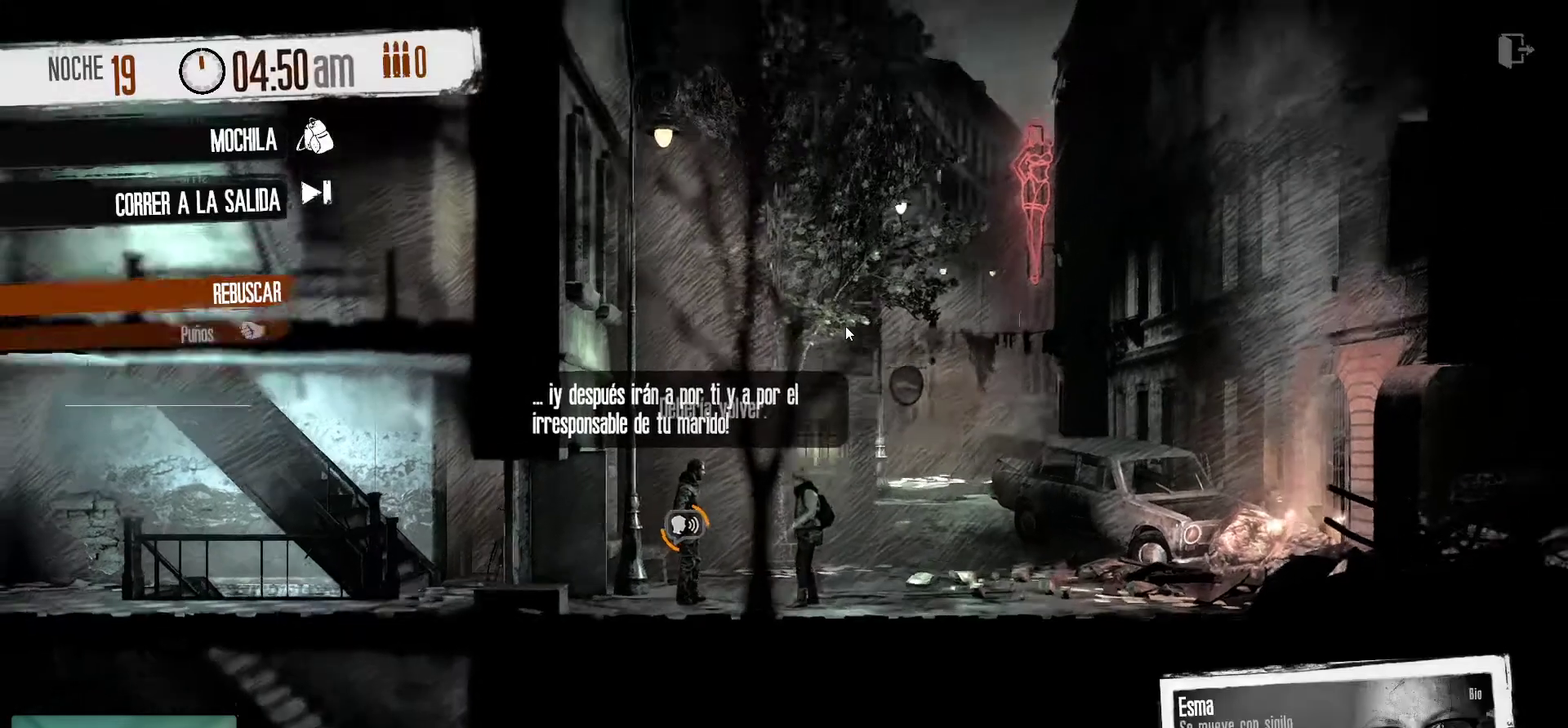
{"keys": [], "mouse": [], "mouse_move": "down-left", "events": []}
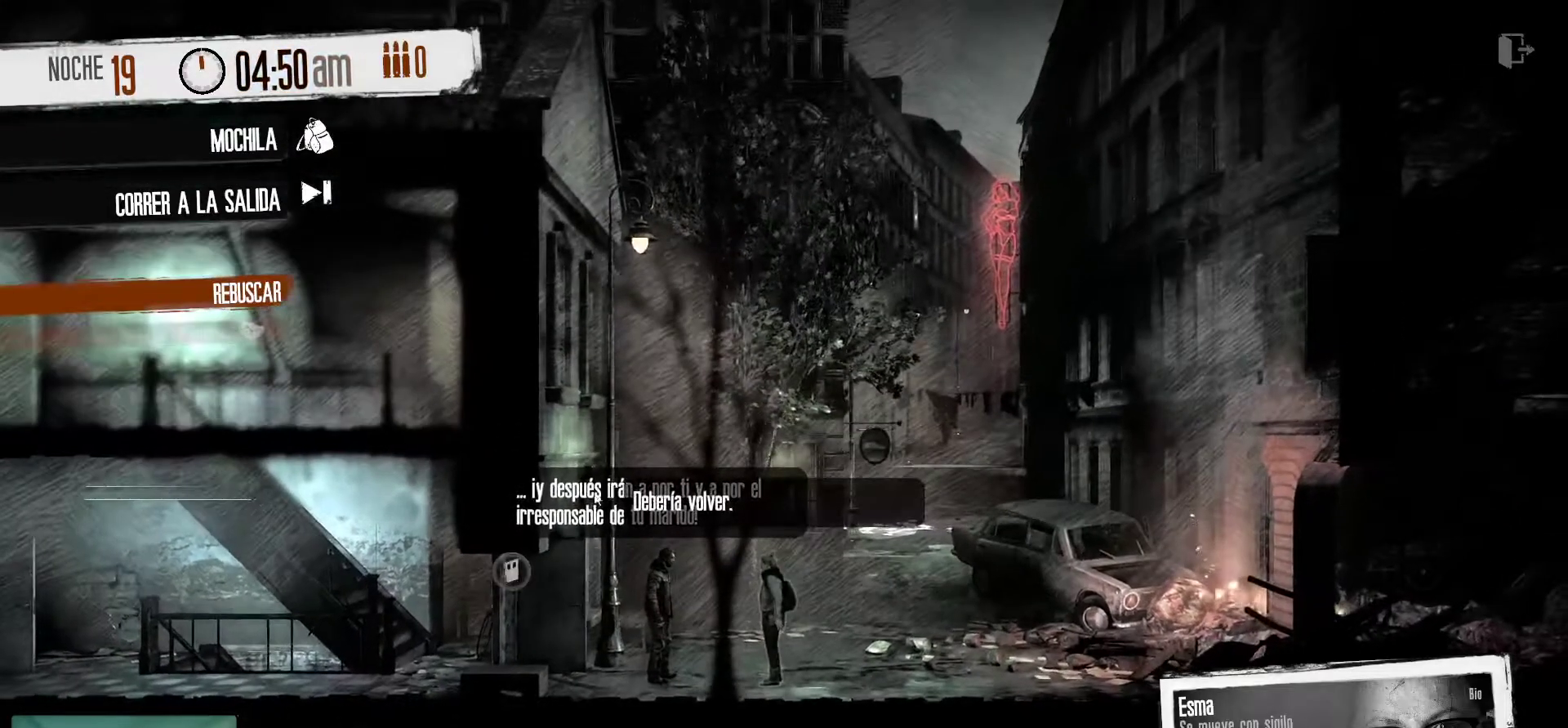
{"keys": [], "mouse": [], "mouse_move": "up-right", "events": []}
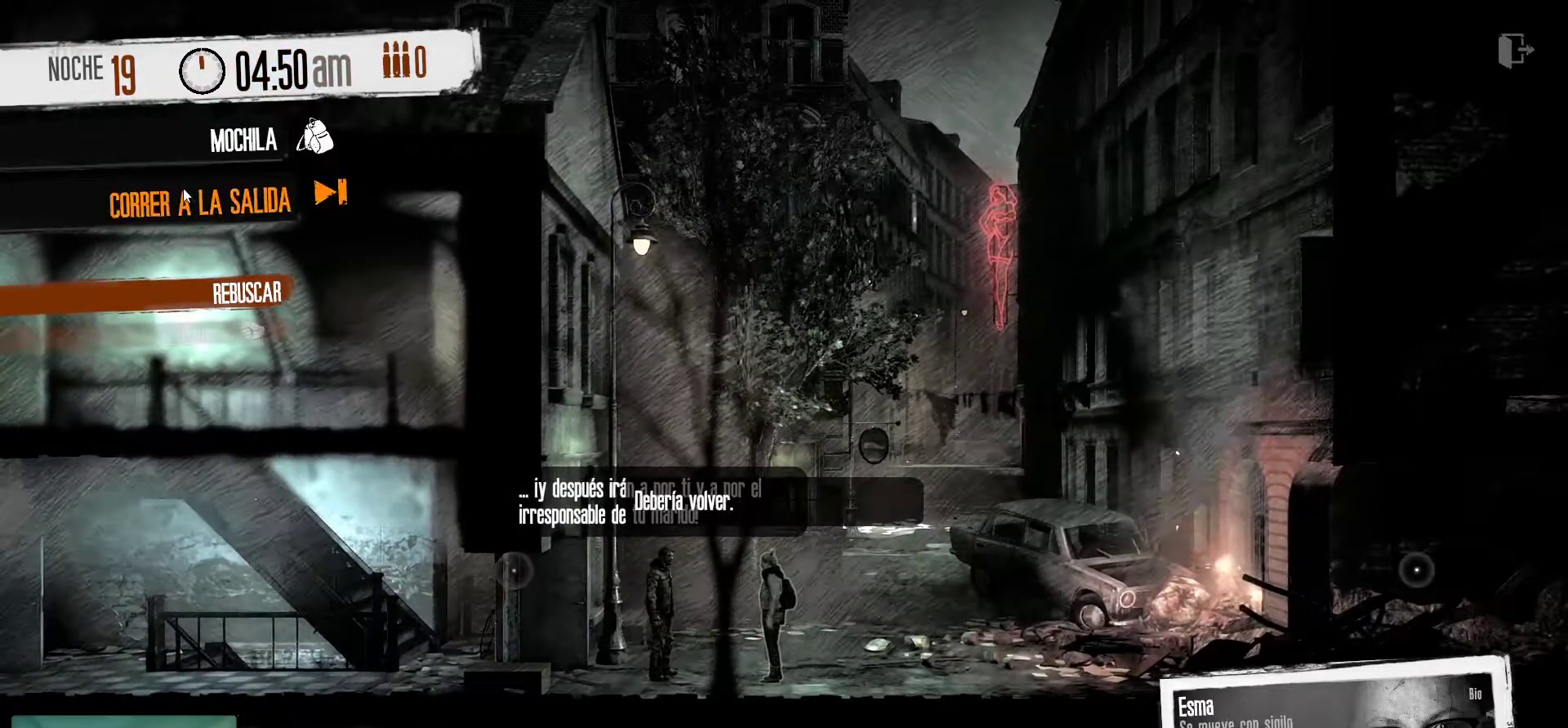
{"keys": [], "mouse": [], "mouse_move": "still", "events": []}
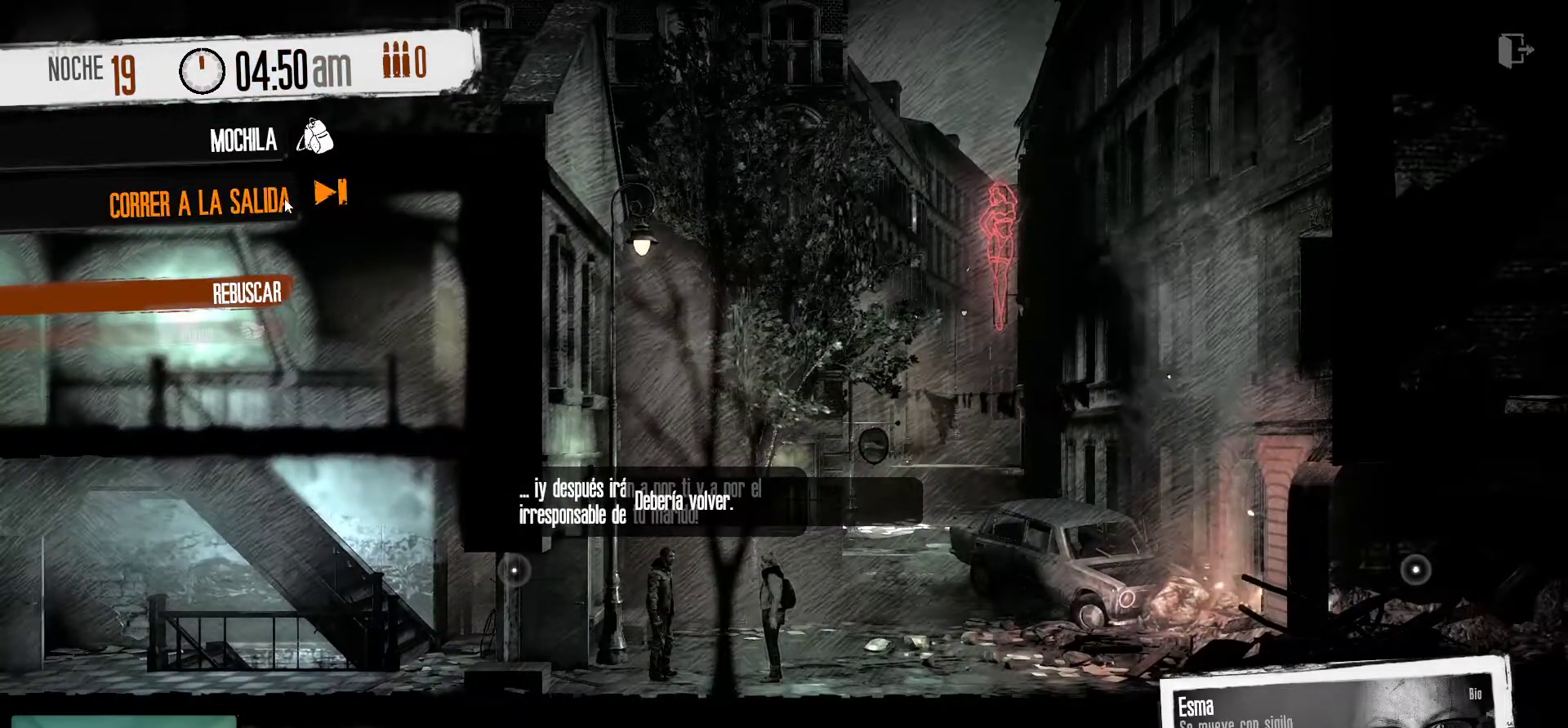
{"keys": [], "mouse": [], "mouse_move": "still", "events": []}
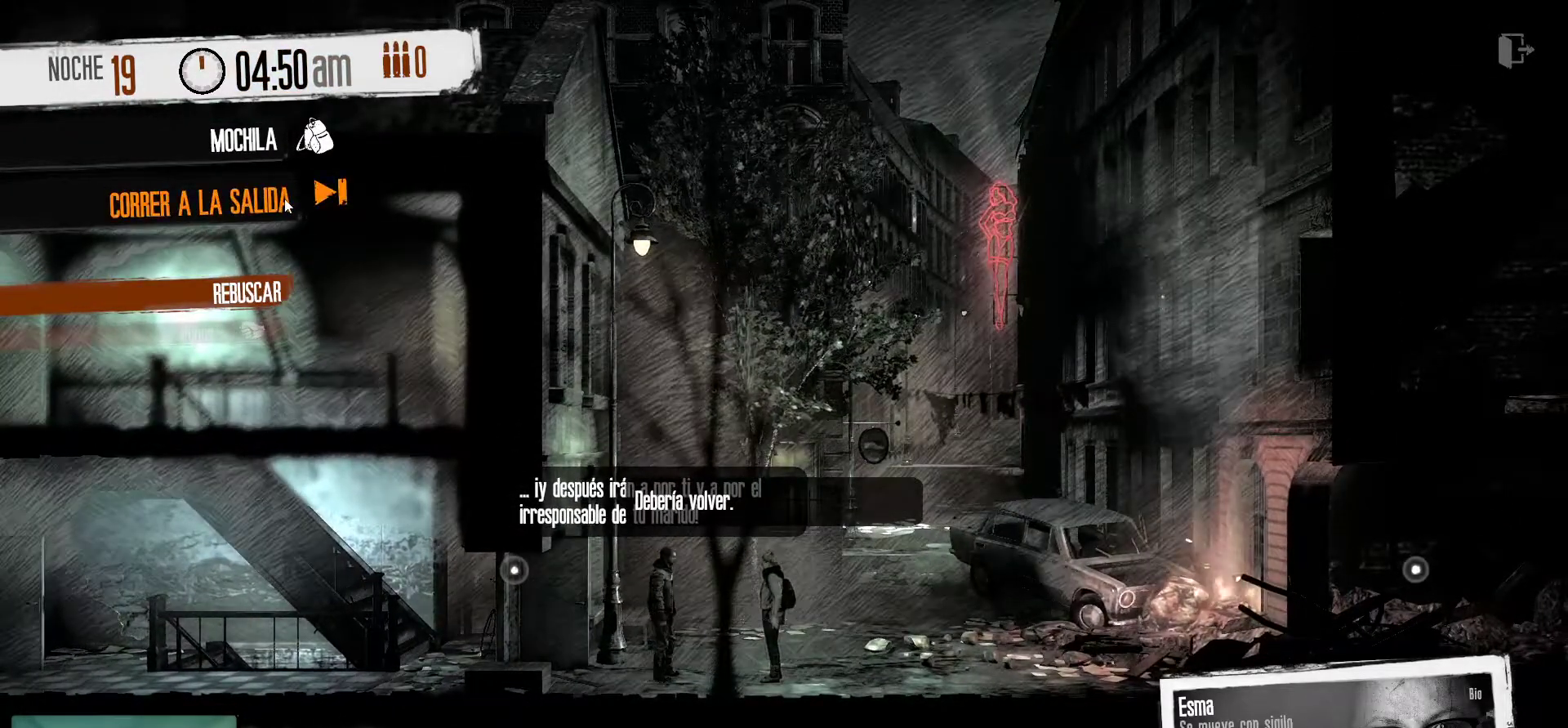
{"keys": [], "mouse": [], "mouse_move": "still", "events": [[183, "mouse_left", "down"], [367, "mouse_left", "up"]]}
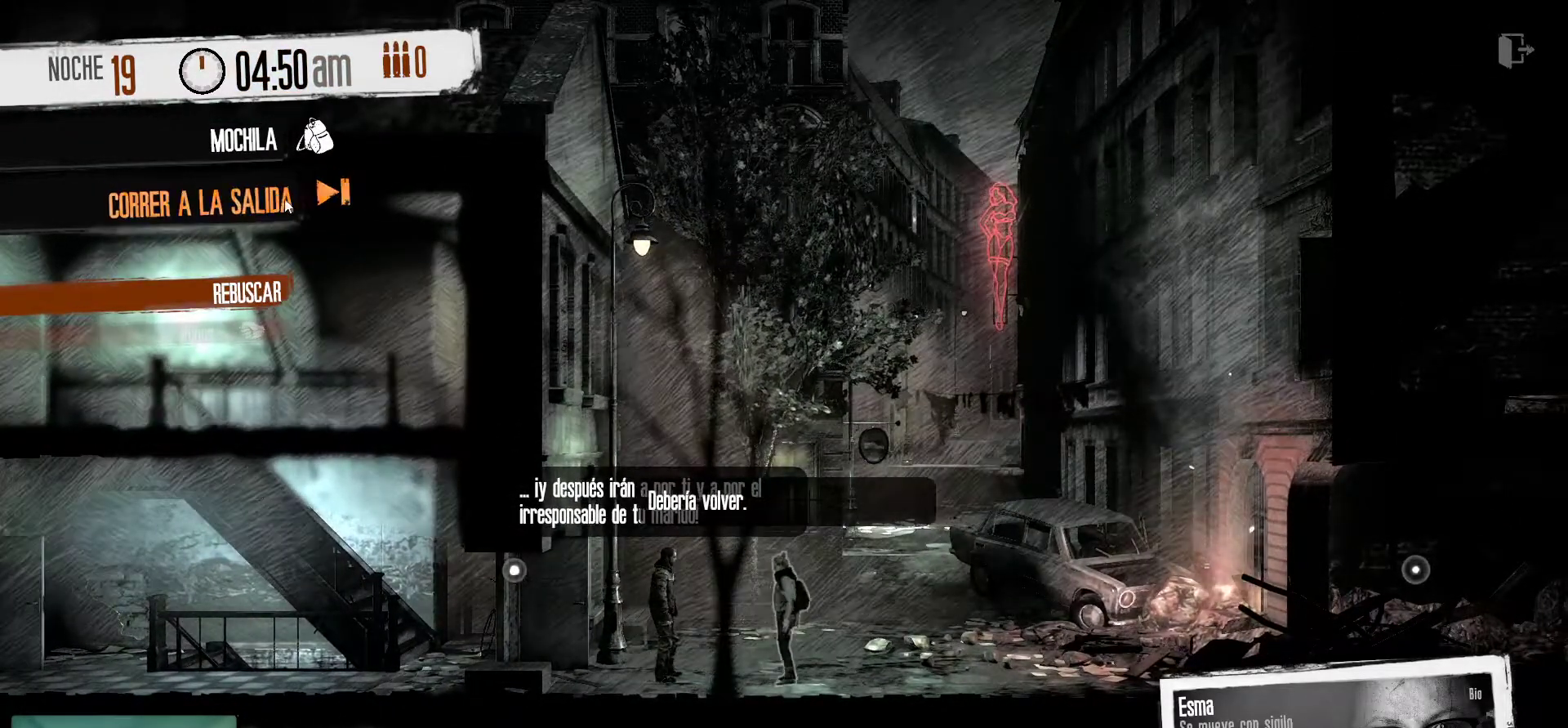
{"keys": [], "mouse": [], "mouse_move": "still", "events": []}
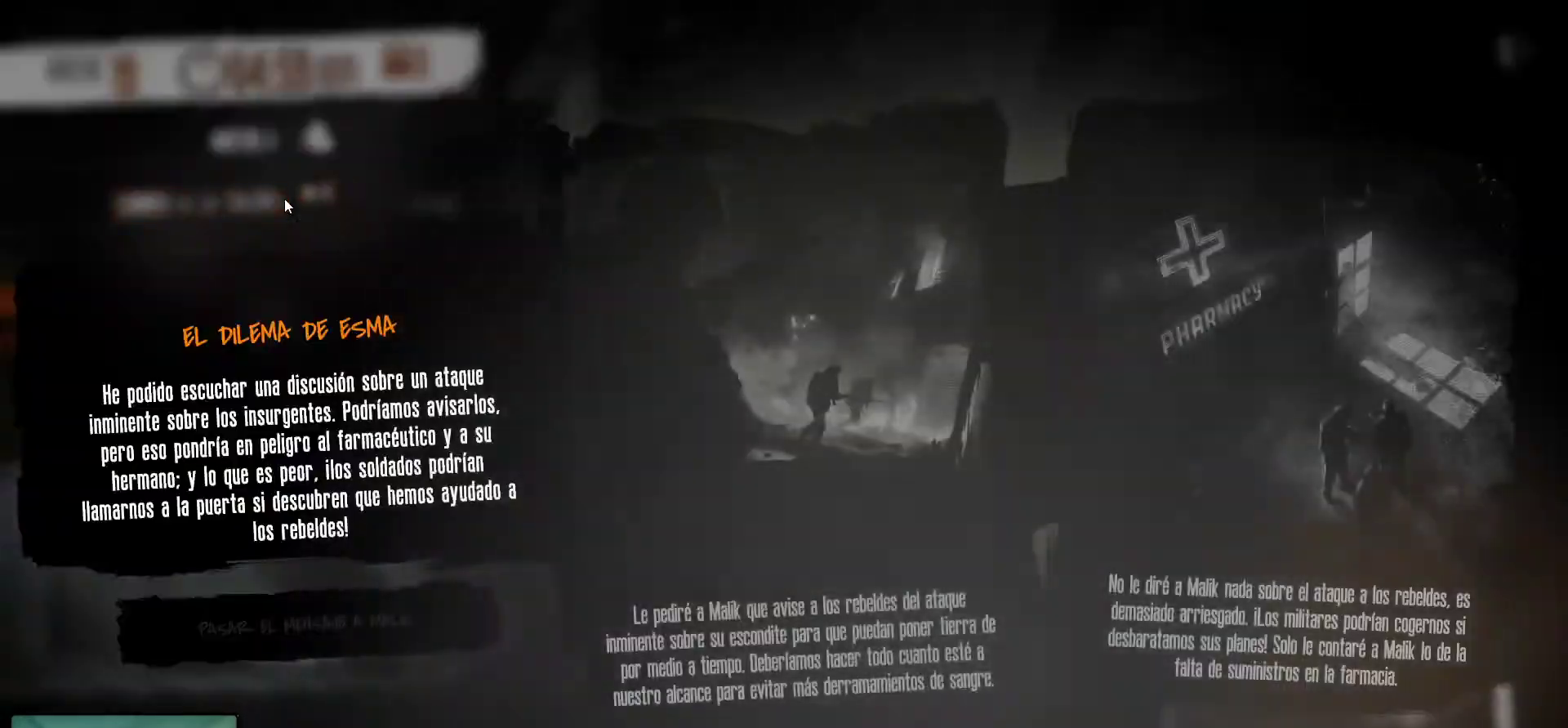
{"keys": [], "mouse": [], "mouse_move": "still", "events": []}
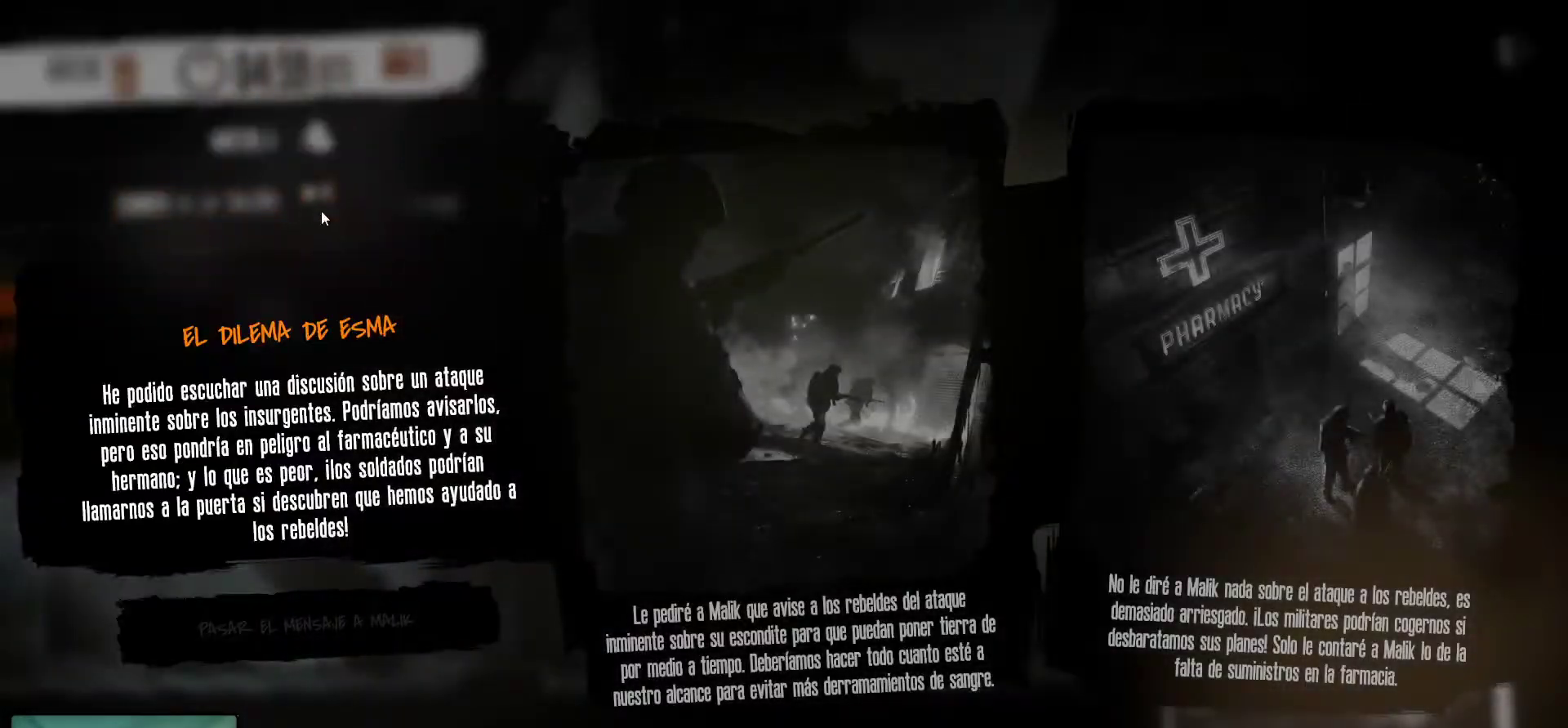
{"keys": [], "mouse": [], "mouse_move": "right", "events": []}
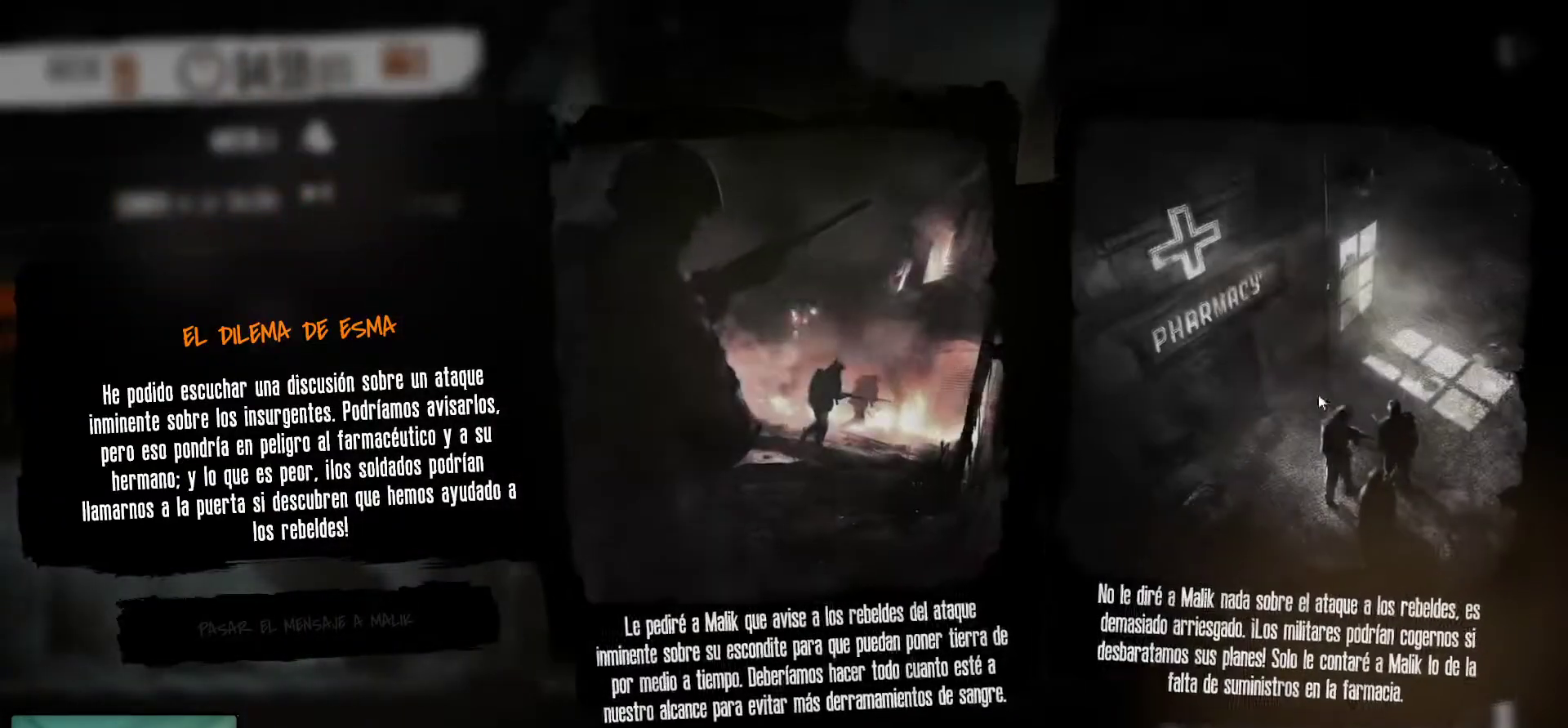
{"keys": [], "mouse": [], "mouse_move": "still", "events": []}
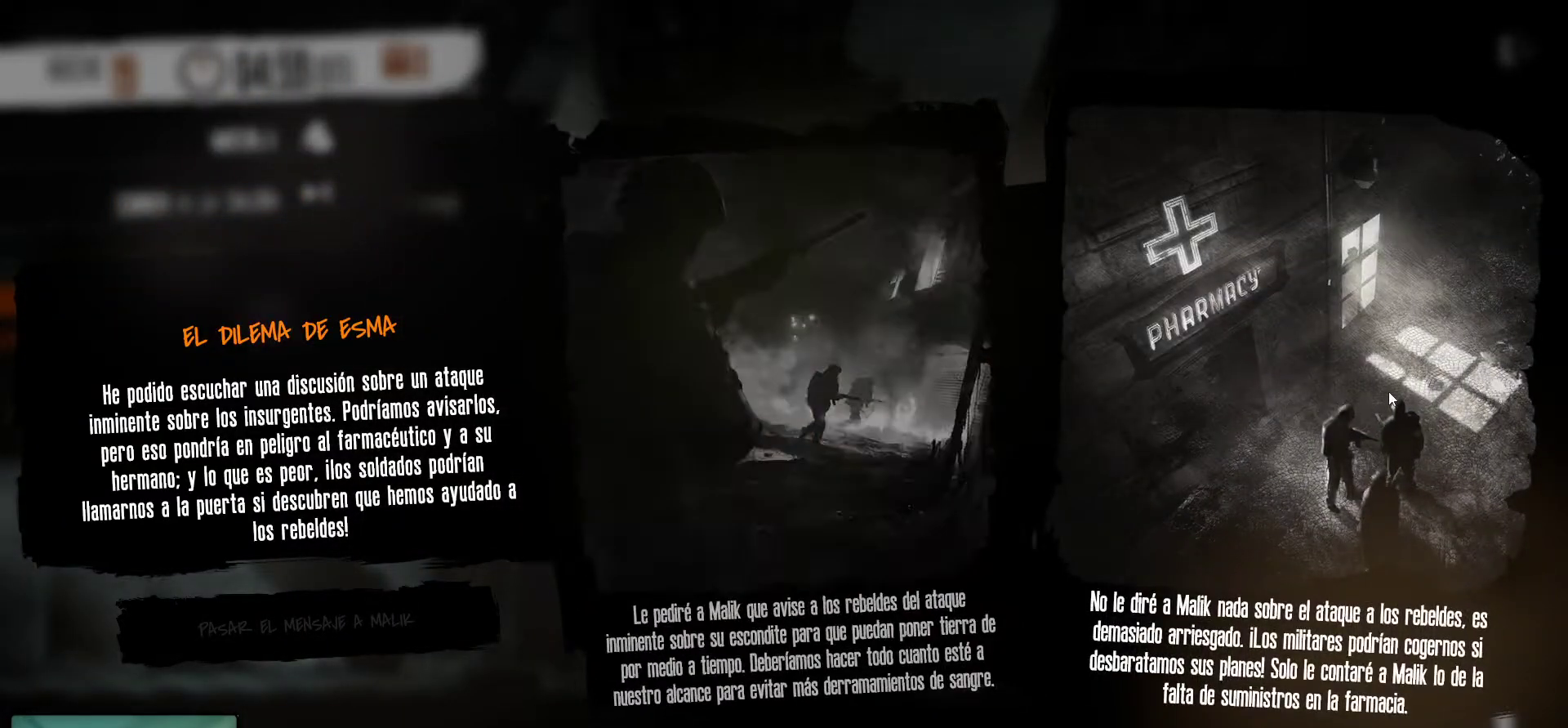
{"keys": [], "mouse": [], "mouse_move": "left", "events": []}
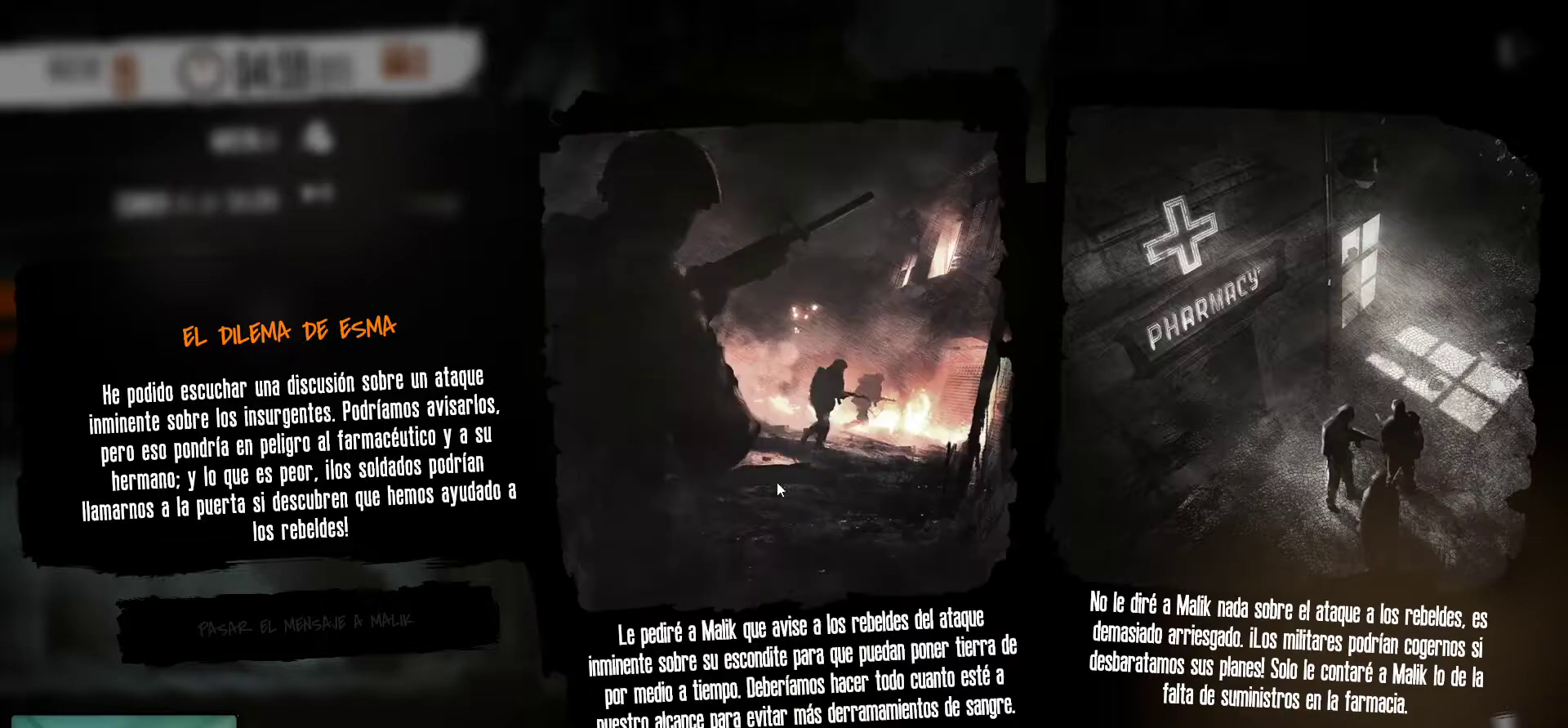
{"keys": [], "mouse": [], "mouse_move": "still", "events": []}